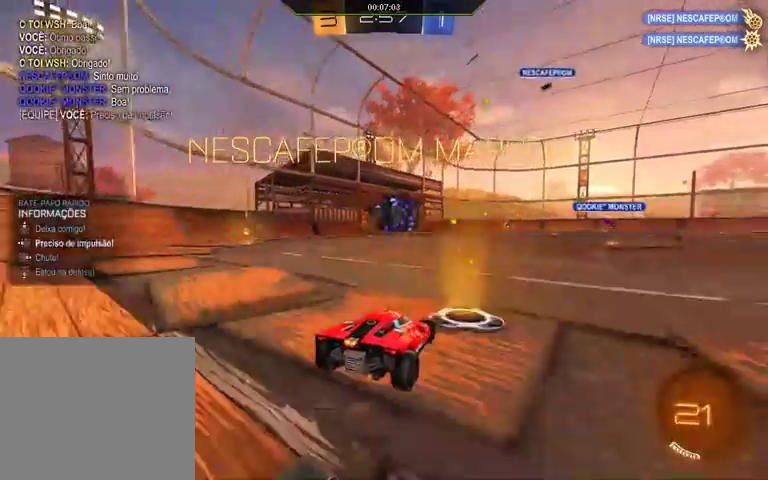
Gameplay with a controller (Xbox layout); each line is a JSON object with the inputs held at the frame after it. "events" lists button and stick changes between this image and that frame as [ms after this image, input, new state], when the widget could be followed in between.
{"buttons": [], "left_stick": "up-right", "right_stick": "center", "events": [[200, "left_stick", "down"], [233, "A", "down"], [333, "A", "up"], [333, "left_stick", "up-right"]]}
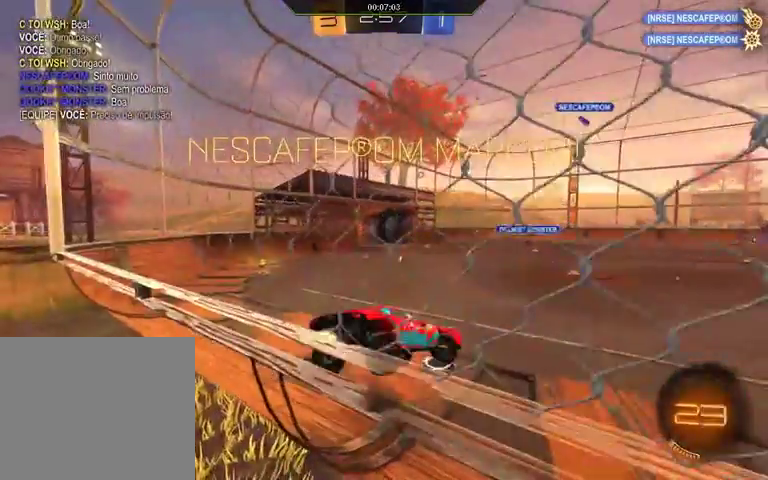
{"buttons": ["X", "R1", "L3"], "left_stick": "up", "right_stick": "center", "events": [[33, "R1", "down"], [33, "left_stick", "up"], [200, "L3", "down"], [200, "X", "down"]]}
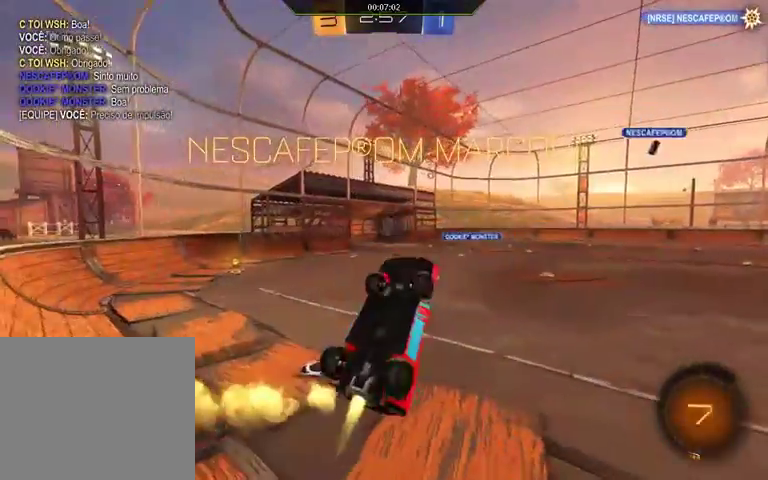
{"buttons": [], "left_stick": "center", "right_stick": "center"}
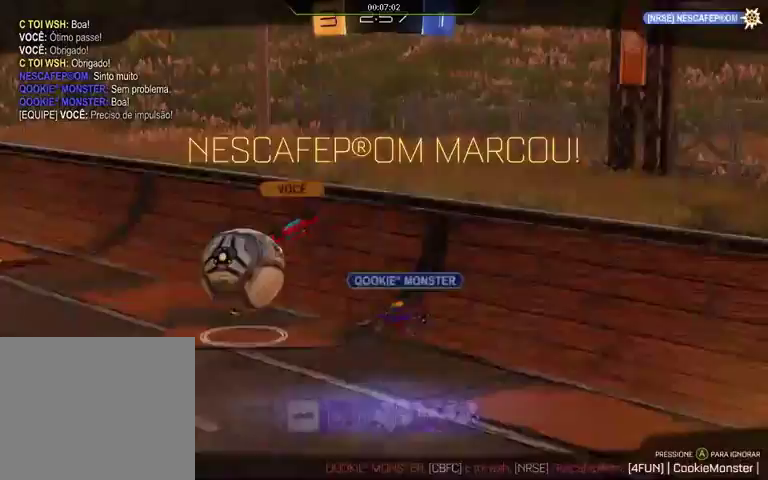
{"buttons": ["B", "Y"], "left_stick": "center", "right_stick": "center", "events": [[200, "A", "down"], [300, "B", "down"], [300, "Y", "down"], [367, "A", "up"]]}
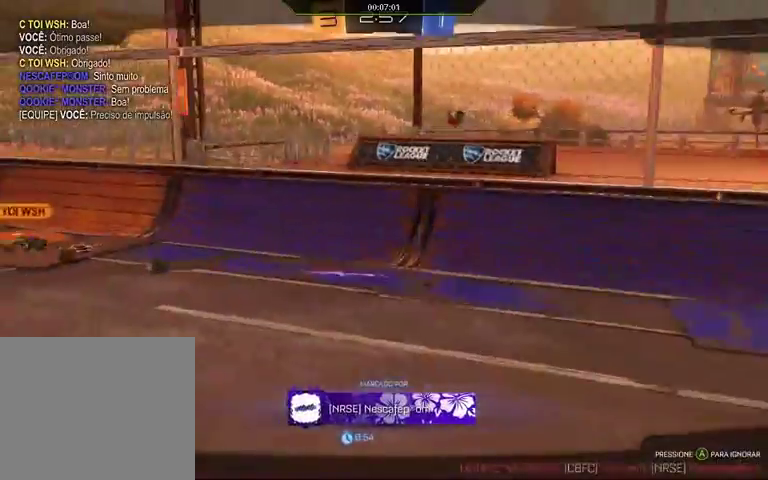
{"buttons": [], "left_stick": "center", "right_stick": "center", "events": [[33, "Y", "up"], [67, "B", "up"]]}
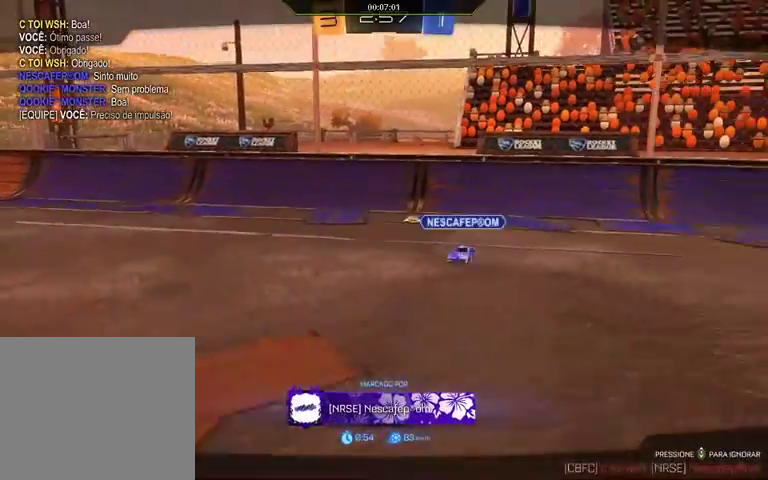
{"buttons": [], "left_stick": "center", "right_stick": "center", "events": []}
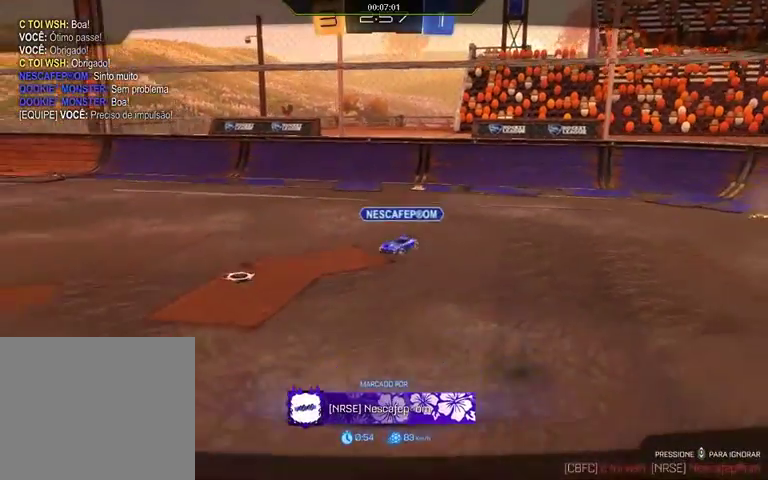
{"buttons": [], "left_stick": "center", "right_stick": "center", "events": [[200, "A", "down"], [367, "A", "up"]]}
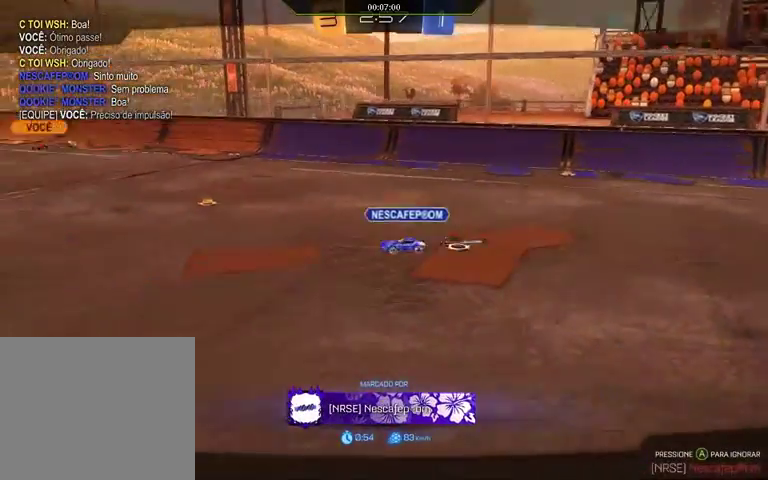
{"buttons": [], "left_stick": "center", "right_stick": "center", "events": []}
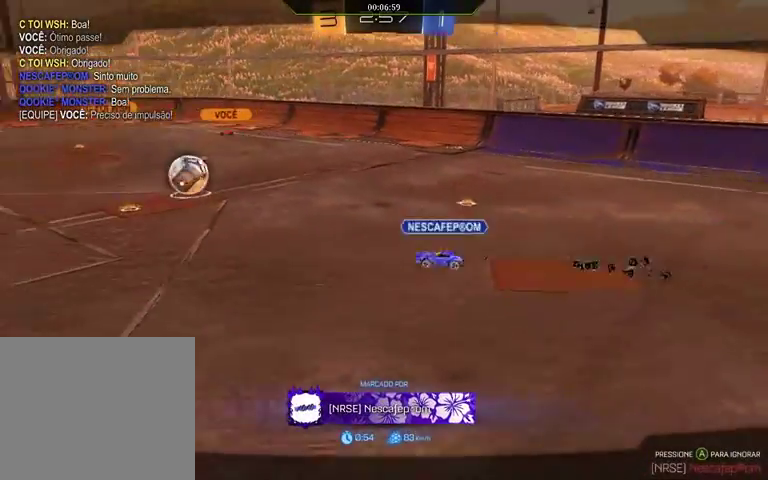
{"buttons": [], "left_stick": "center", "right_stick": "center", "events": []}
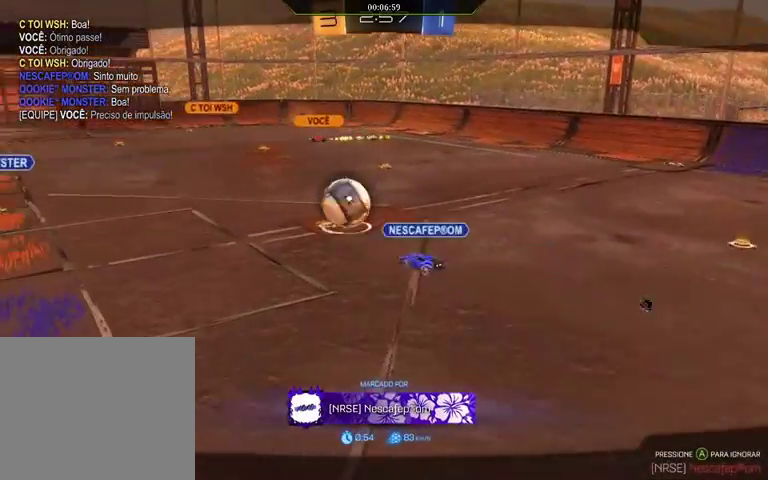
{"buttons": [], "left_stick": "center", "right_stick": "center", "events": []}
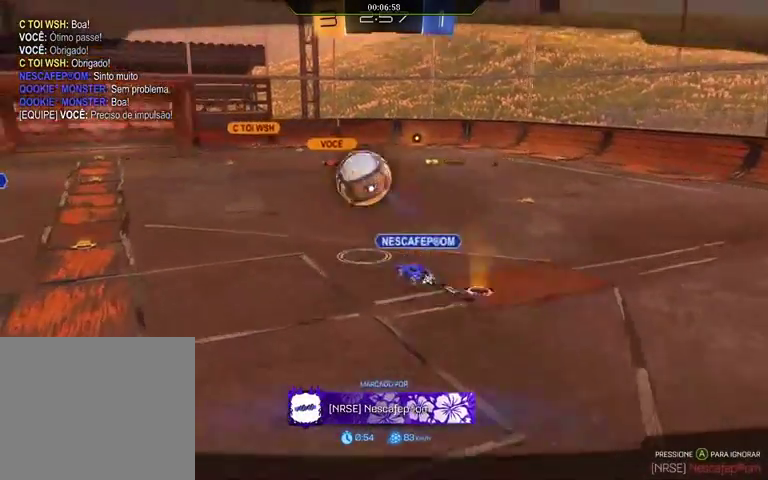
{"buttons": [], "left_stick": "center", "right_stick": "center", "events": []}
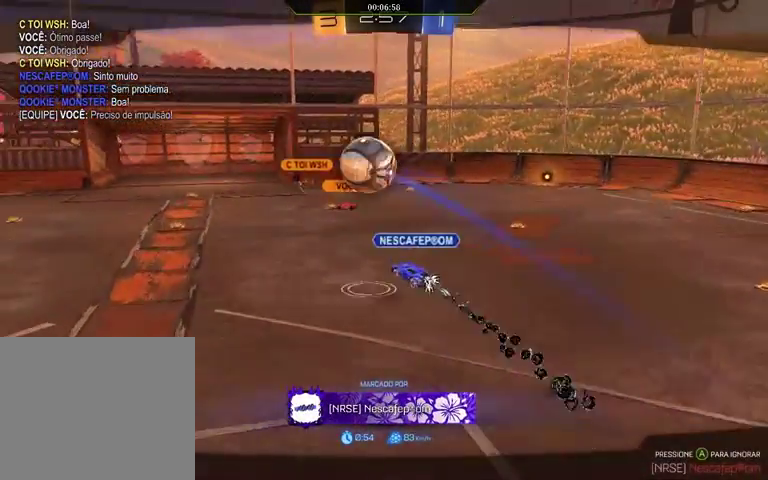
{"buttons": [], "left_stick": "center", "right_stick": "center", "events": []}
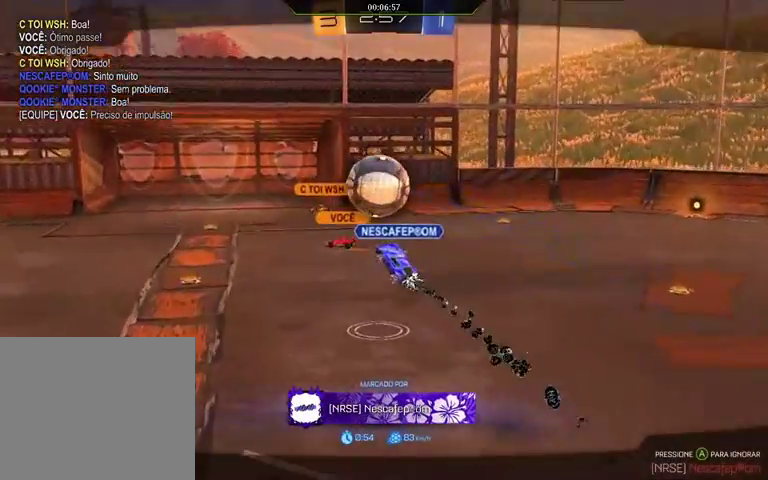
{"buttons": [], "left_stick": "center", "right_stick": "center", "events": []}
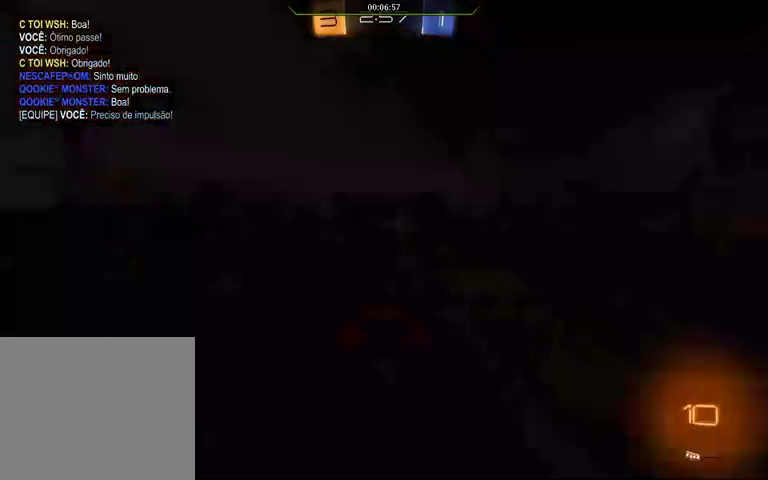
{"buttons": [], "left_stick": "center", "right_stick": "center", "events": []}
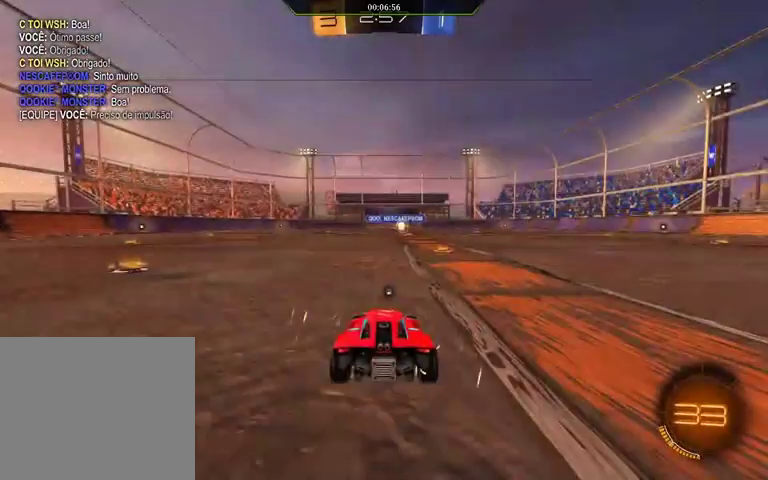
{"buttons": [], "left_stick": "center", "right_stick": "down-right", "events": [[300, "right_stick", "down-right"]]}
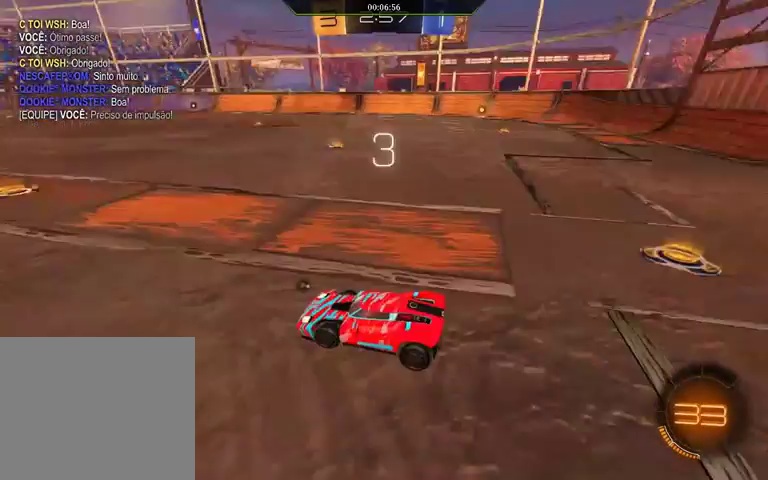
{"buttons": [], "left_stick": "center", "right_stick": "down-right", "events": []}
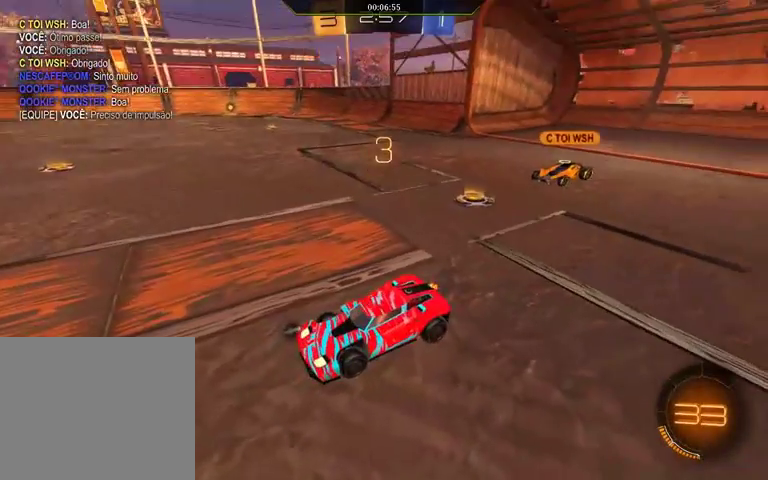
{"buttons": [], "left_stick": "center", "right_stick": "right", "events": [[467, "right_stick", "right"]]}
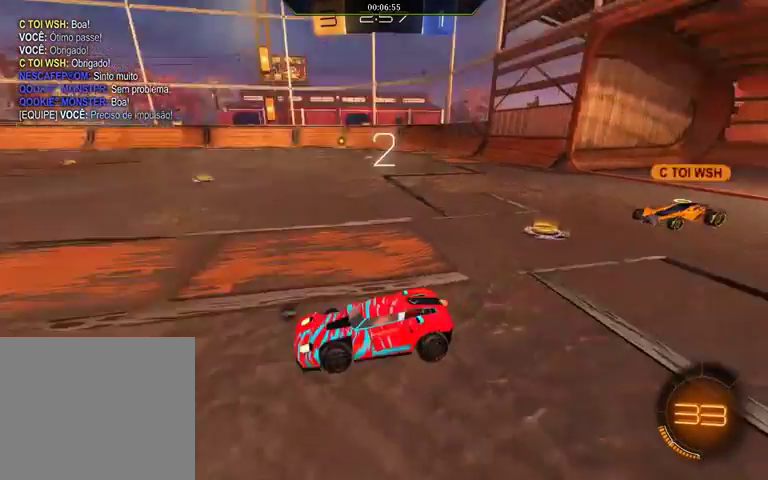
{"buttons": [], "left_stick": "center", "right_stick": "center", "events": [[33, "right_stick", "center"], [200, "Y", "down"], [300, "Y", "up"]]}
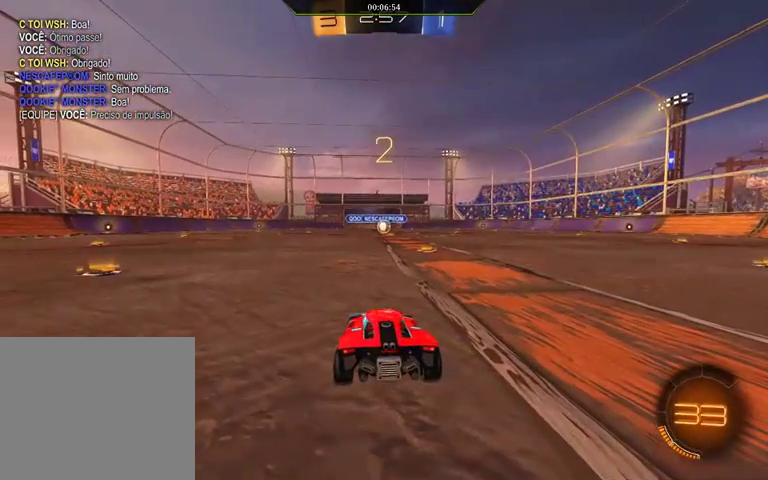
{"buttons": ["R2"], "left_stick": "up-right", "right_stick": "center", "events": [[133, "left_stick", "up"], [267, "left_stick", "center"], [400, "left_stick", "up"], [467, "R2", "down"], [467, "left_stick", "up-right"]]}
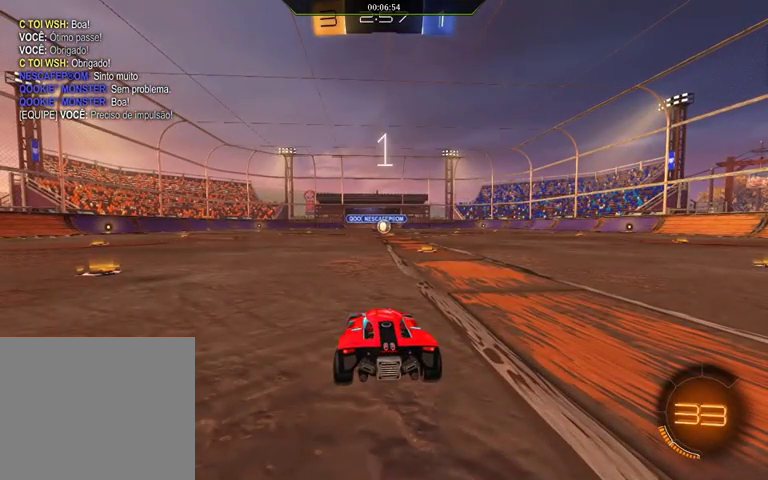
{"buttons": ["R1", "R2"], "left_stick": "up-right", "right_stick": "center", "events": [[100, "R1", "down"], [100, "left_stick", "up"], [500, "left_stick", "up-right"]]}
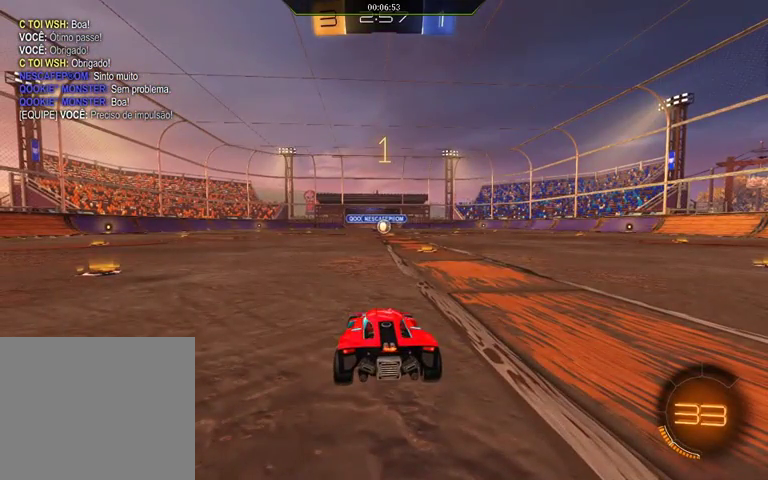
{"buttons": ["R1", "R2"], "left_stick": "up-right", "right_stick": "center", "events": []}
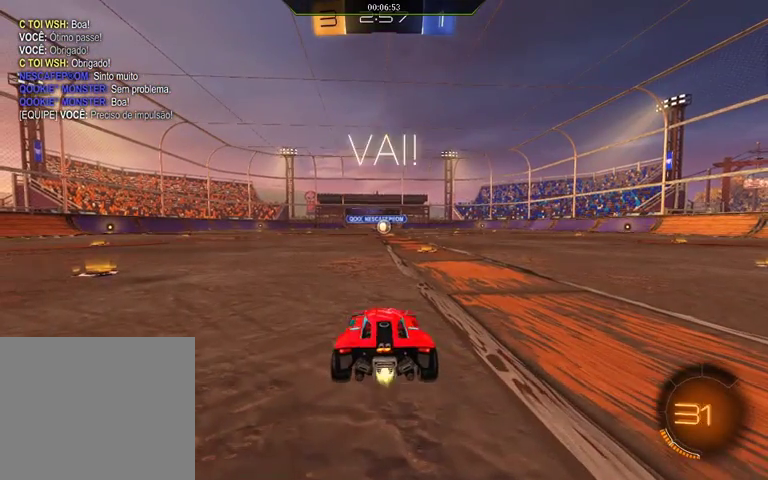
{"buttons": ["R1", "R2"], "left_stick": "center", "right_stick": "center", "events": [[200, "left_stick", "center"], [267, "left_stick", "right"], [333, "left_stick", "center"]]}
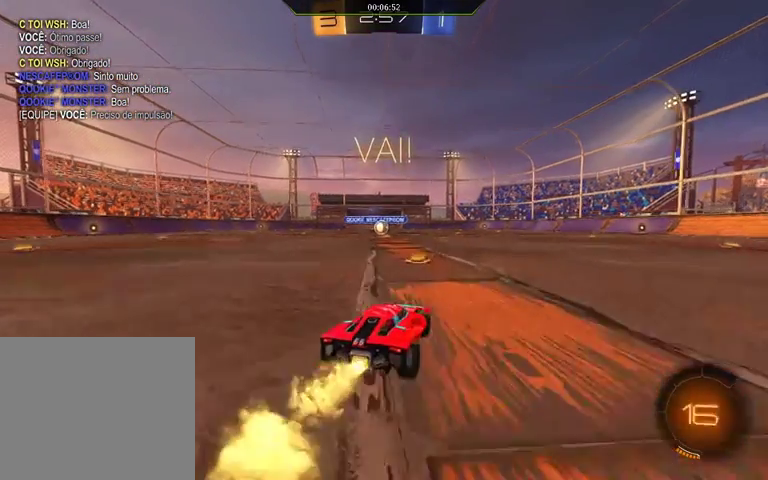
{"buttons": ["L1", "R1", "R2", "L3"], "left_stick": "up-left", "right_stick": "center", "events": [[100, "left_stick", "left"], [167, "L1", "down"], [167, "L3", "down"], [333, "A", "down"], [333, "left_stick", "up-left"], [467, "A", "up"]]}
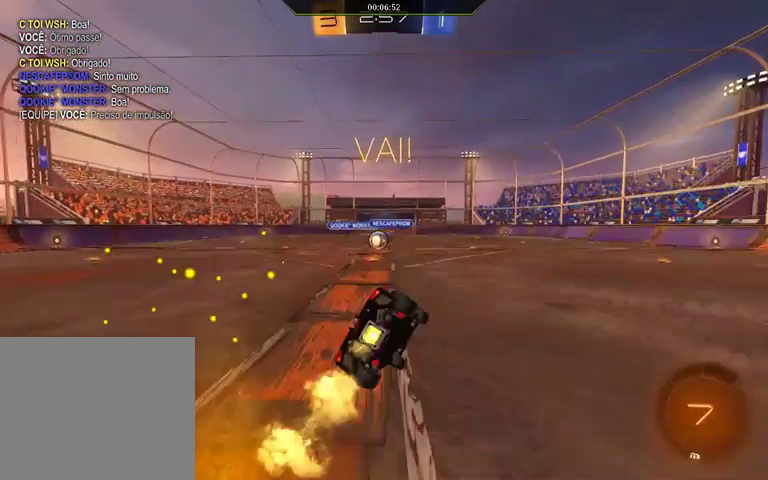
{"buttons": ["L1"], "left_stick": "down-left", "right_stick": "center", "events": [[67, "L3", "up"], [67, "left_stick", "down-left"], [200, "L3", "down"], [267, "R1", "up"], [400, "L3", "up"], [400, "R2", "up"]]}
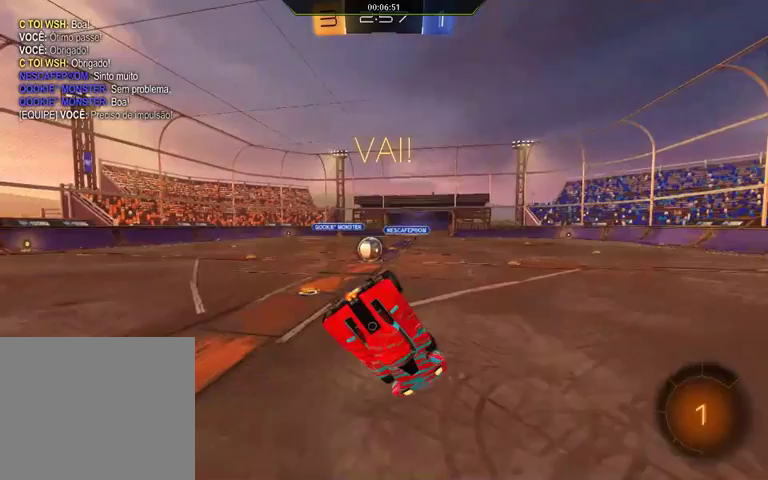
{"buttons": ["R2"], "left_stick": "right", "right_stick": "center", "events": [[67, "R2", "down"], [67, "left_stick", "left"], [200, "left_stick", "down-left"], [367, "L1", "up"], [367, "Y", "down"], [367, "left_stick", "down"], [467, "Y", "up"], [467, "left_stick", "right"]]}
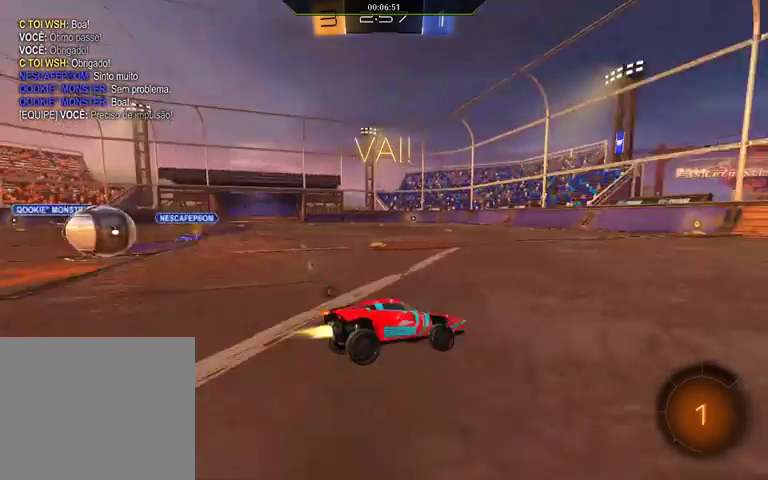
{"buttons": ["R1", "R2"], "left_stick": "right", "right_stick": "center", "events": [[67, "R1", "down"], [67, "Y", "down"], [467, "Y", "up"]]}
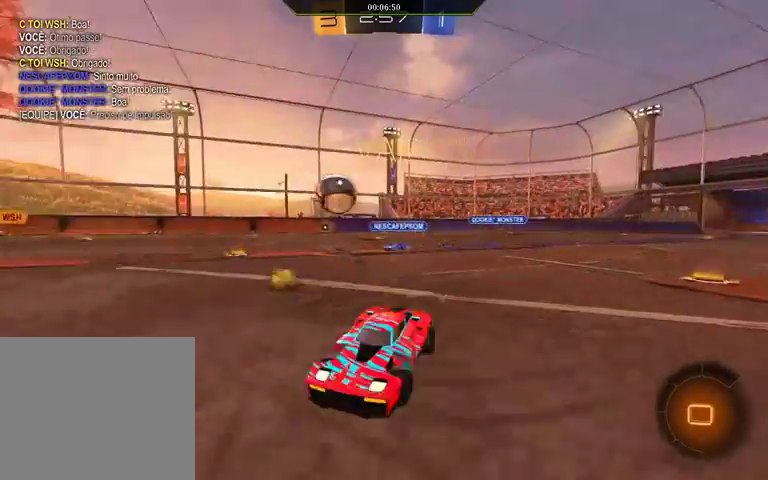
{"buttons": ["R2"], "left_stick": "center", "right_stick": "center", "events": [[167, "R1", "up"], [300, "left_stick", "center"]]}
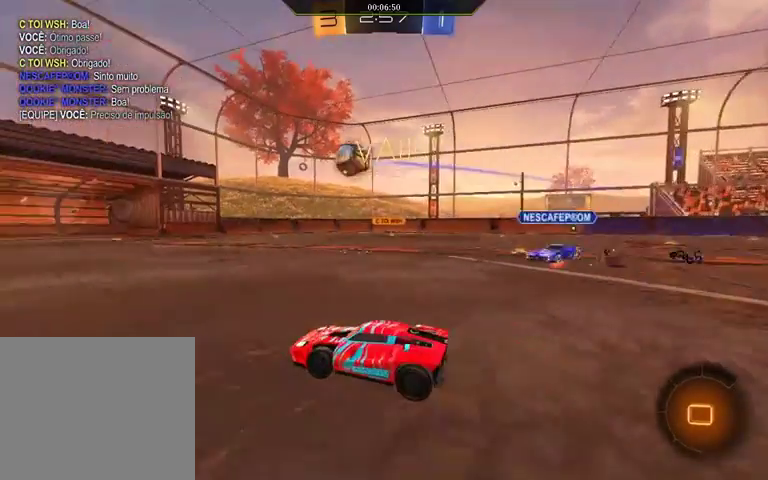
{"buttons": [], "left_stick": "center", "right_stick": "center", "events": [[33, "R2", "up"], [33, "left_stick", "left"], [200, "L2", "down"], [267, "left_stick", "center"], [300, "L2", "up"]]}